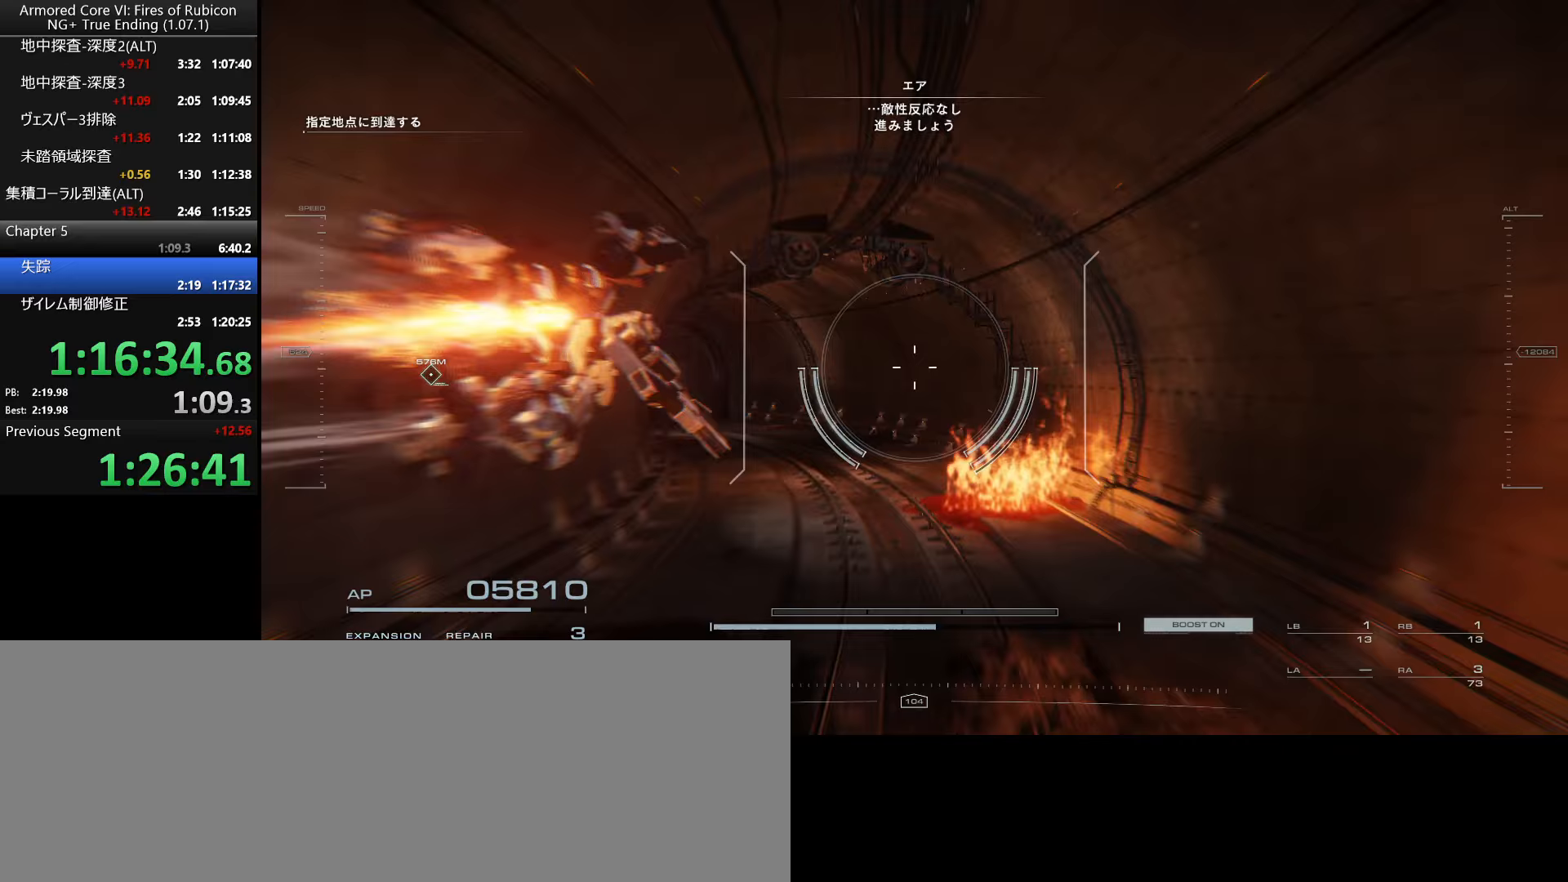
Gameplay with keyboard and mouse; each line is a JSON object with the keys and mouse buttons held at the frame after it (dt_ms = milliseconds from this image to that frame). "events" lists presses ("down") and releases ("up") of ".", "/", "1", "2", "3", "4", "5", "6", "a", "alt_l", "alt_r", "b", "backslash", "c", "caps_lock", "comma", "ctrl_l", "ctrl_r", "d", "down", "e", "escape", "f", "f1", "f2", "f3", "f4", "f5", "f6", "g", "h", "i", "j", "k", "l", "lbracket", "left", "m", "n", "o", "p", "q", "quote", "r", "rbracket", "return", "right", "s", "semicolon", "shift_l", "shift_r", "space", "super_l", "super_r", "t", "tab", "tilde", "u", "up", "v", "w", "x", "y", "z", "mouse_left", "mouse_wheel", "mouse_right", "mouse_mb4" and "mouse_mb5" between this image and that frame as [ms after this image, input, new state], when the widget could be followed in between. "mouse_left", "mouse_wheel", "mouse_right", "mouse_mb4", "mouse_mb5" = the "left", "wheel", "right", "mb4", "mb5" buttons of the "mouse" list. No other keys are recorded. "wheel" means that the mouse wheel is clicked or scrolled. Not read: mouse_move.
{"dt_ms": 167, "keys": [], "mouse": [], "events": []}
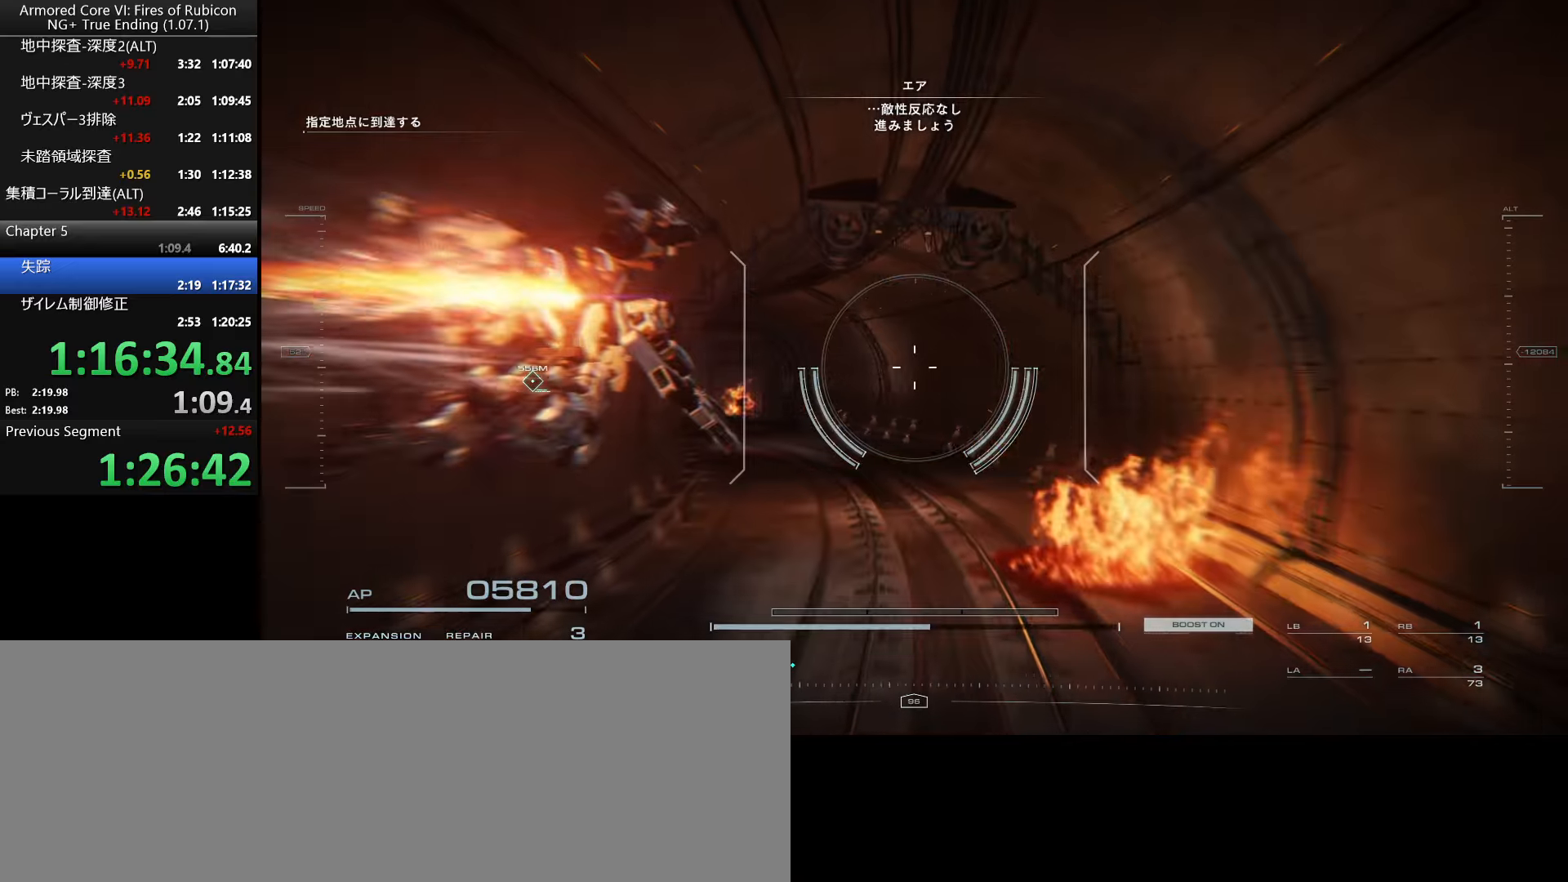
{"dt_ms": 500, "keys": [], "mouse": [], "events": []}
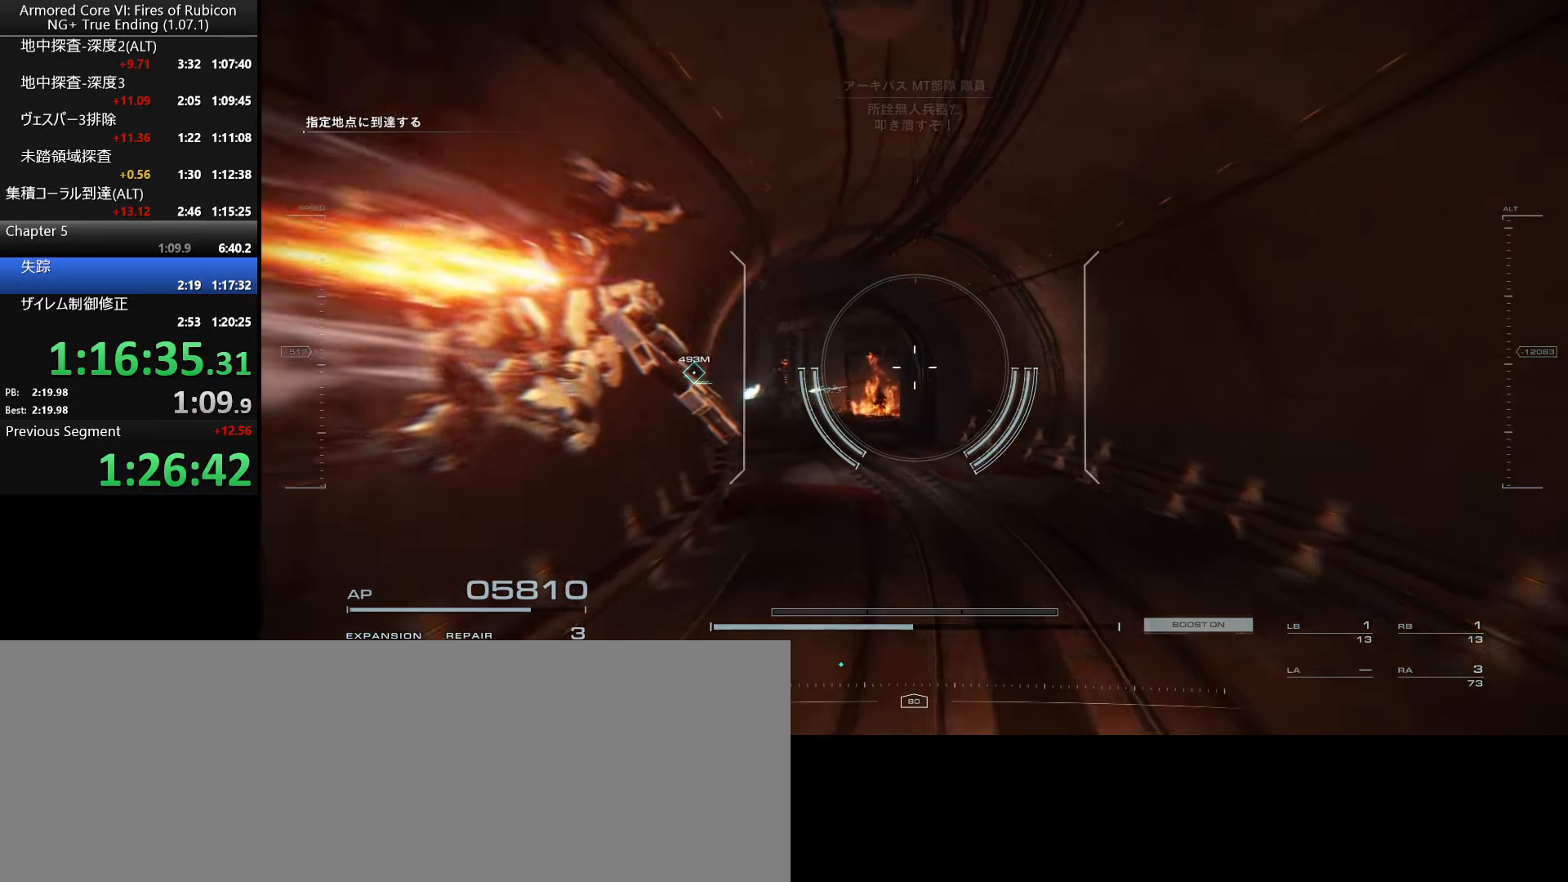
{"dt_ms": 500, "keys": [], "mouse": [], "events": []}
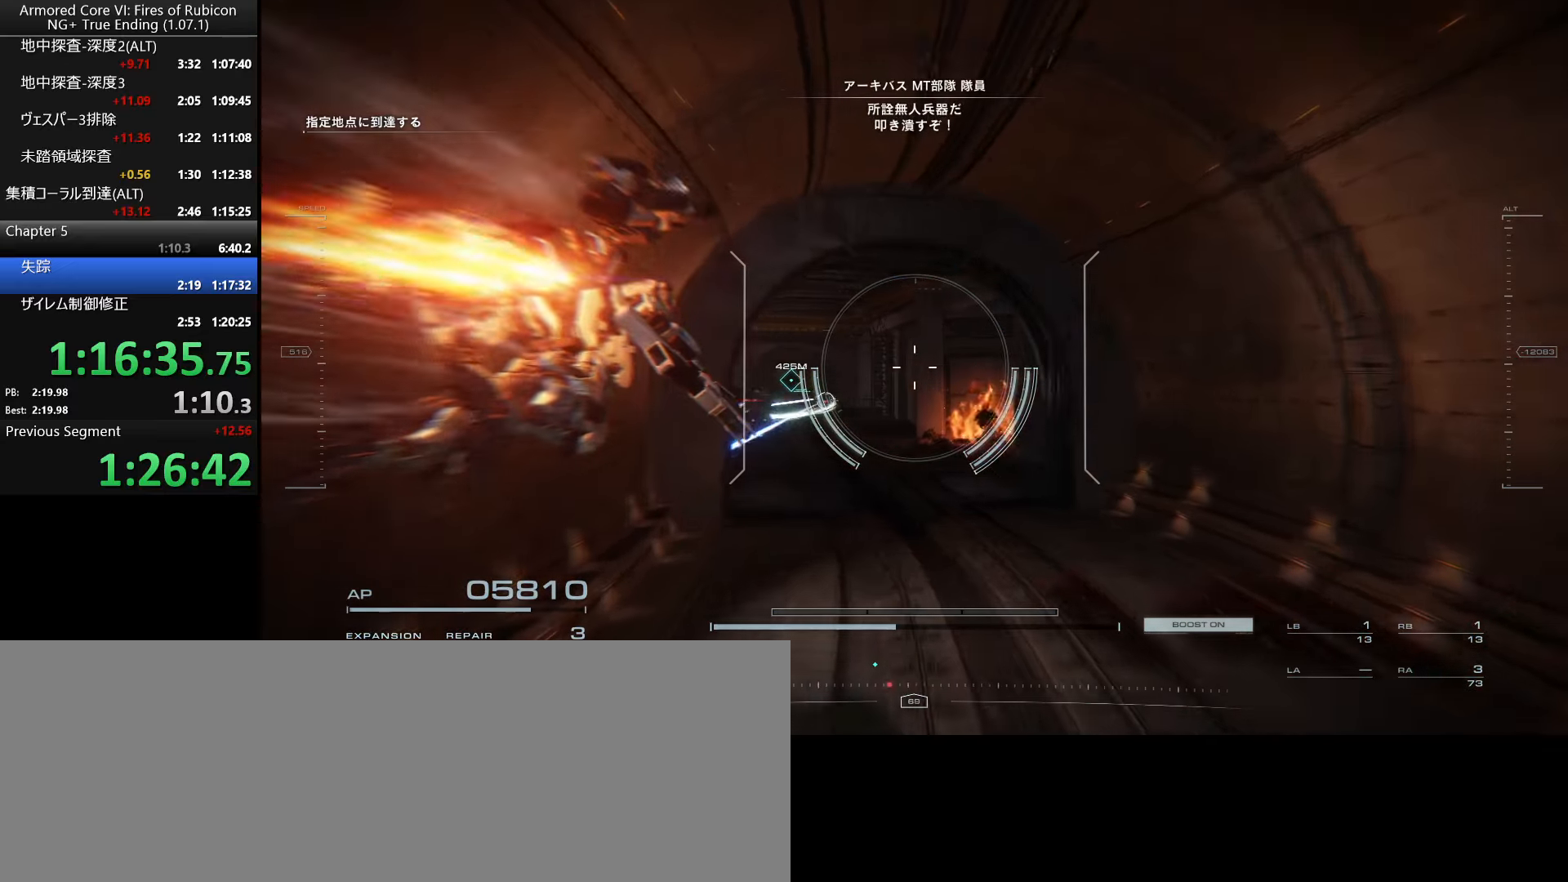
{"dt_ms": 500, "keys": ["w"], "mouse": [], "events": [[250, "w", "down"]]}
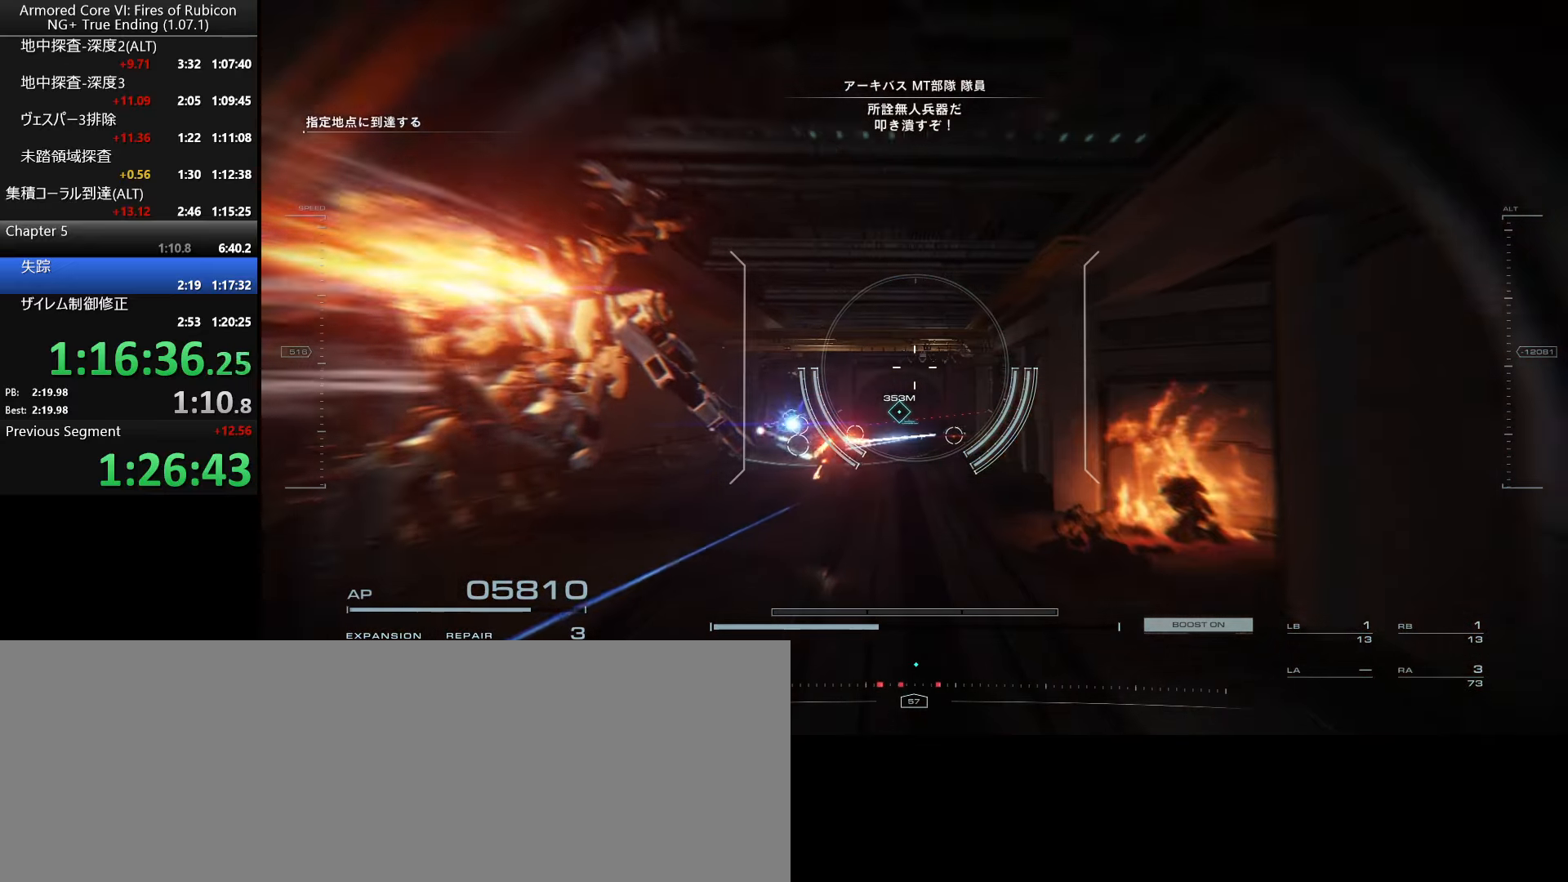
{"dt_ms": 500, "keys": ["q", "w"], "mouse": [], "events": [[450, "space", "down"], [500, "q", "down"], [500, "space", "up"]]}
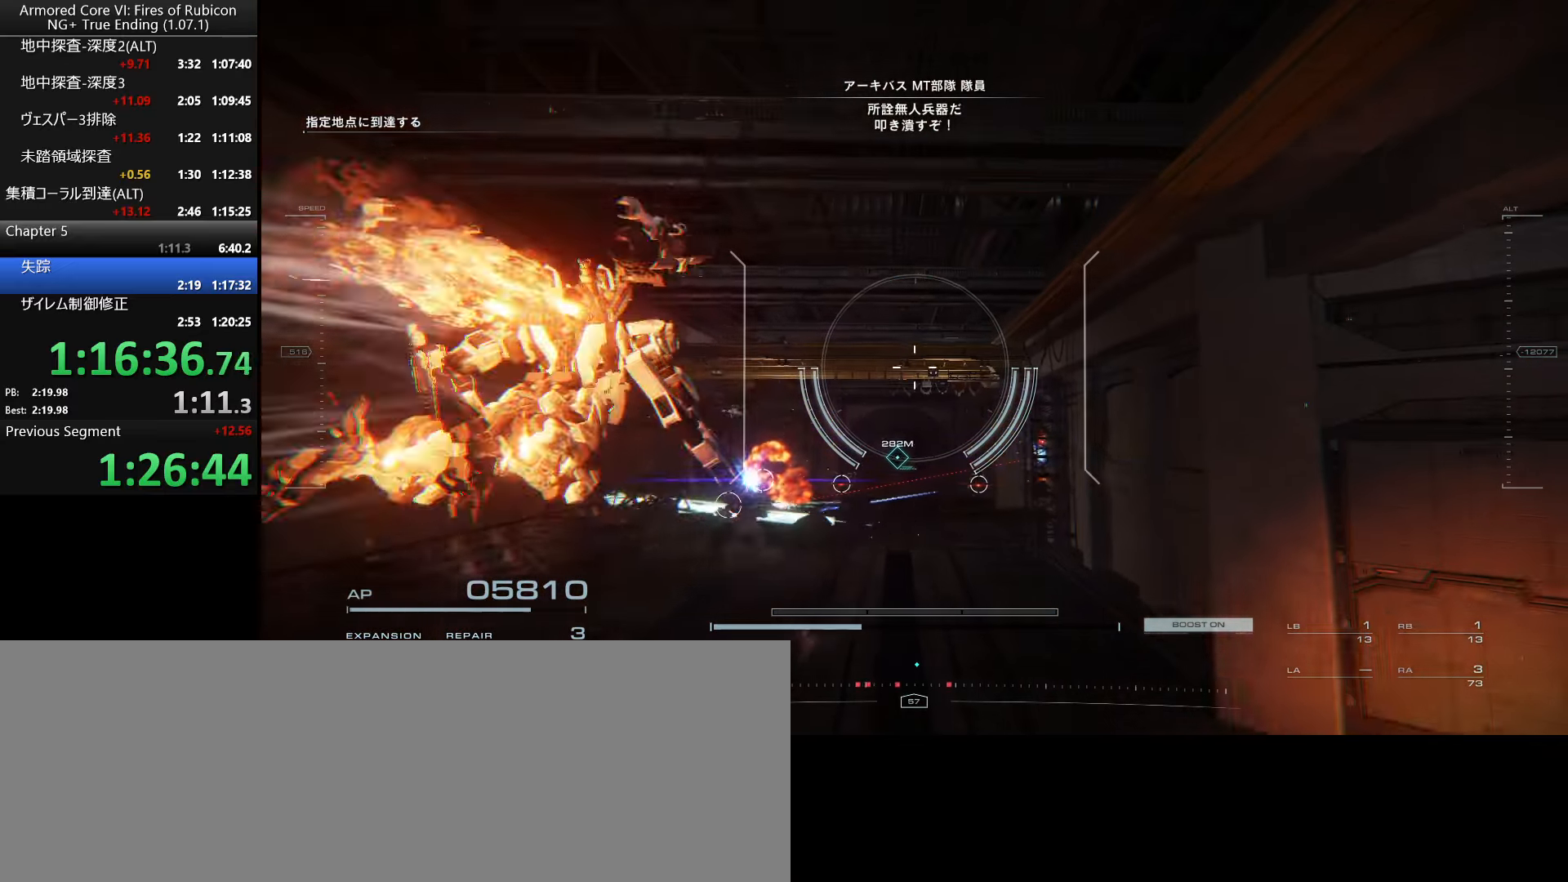
{"dt_ms": 500, "keys": ["w"], "mouse": [], "events": [[150, "q", "up"]]}
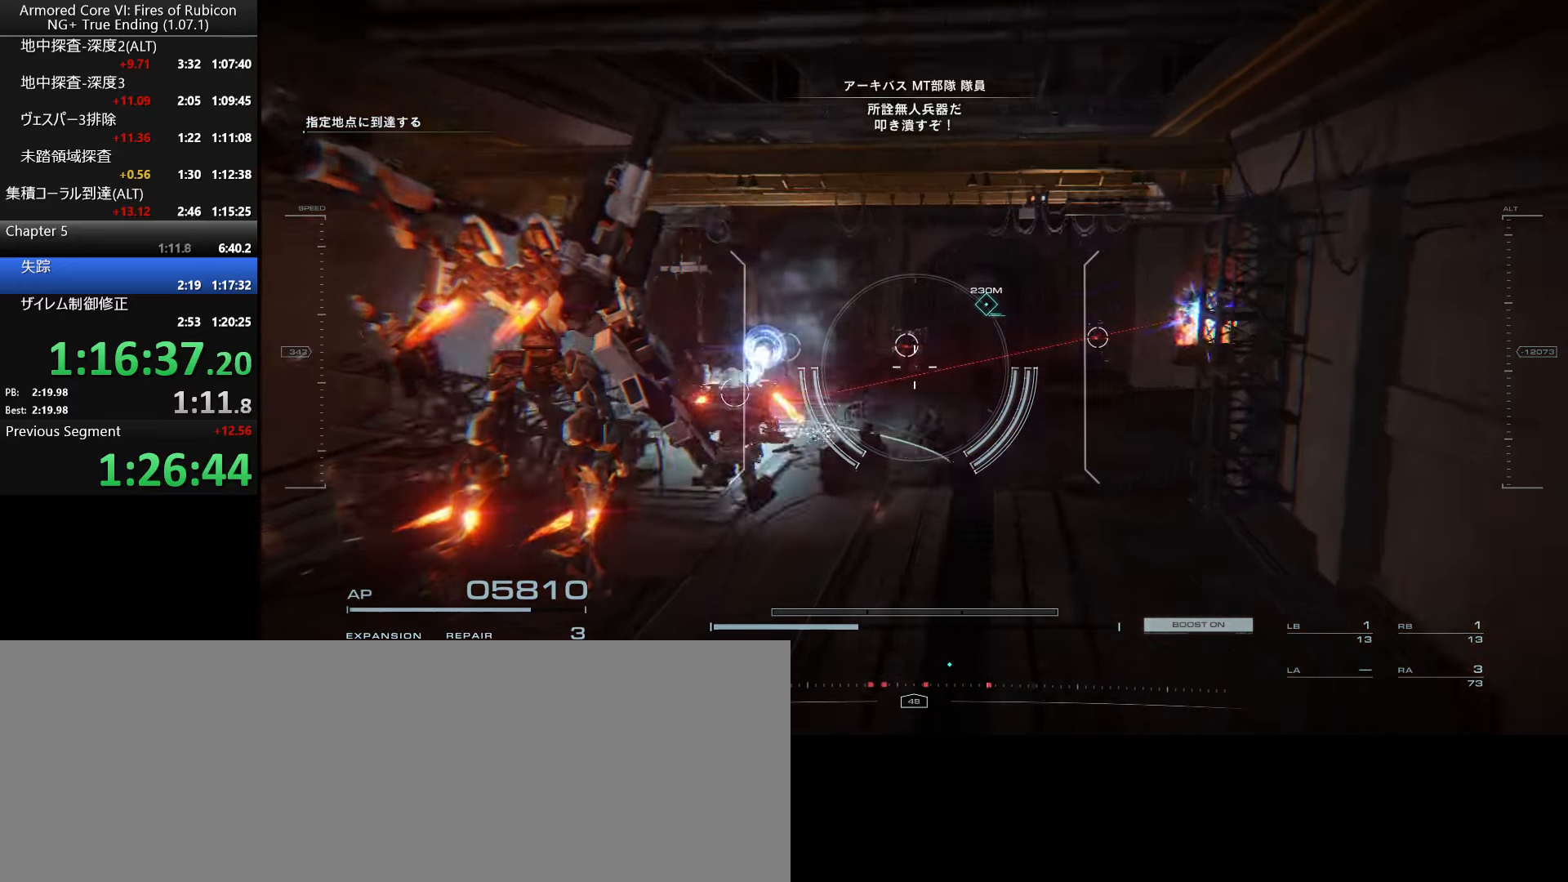
{"dt_ms": 500, "keys": ["w"], "mouse": [], "events": []}
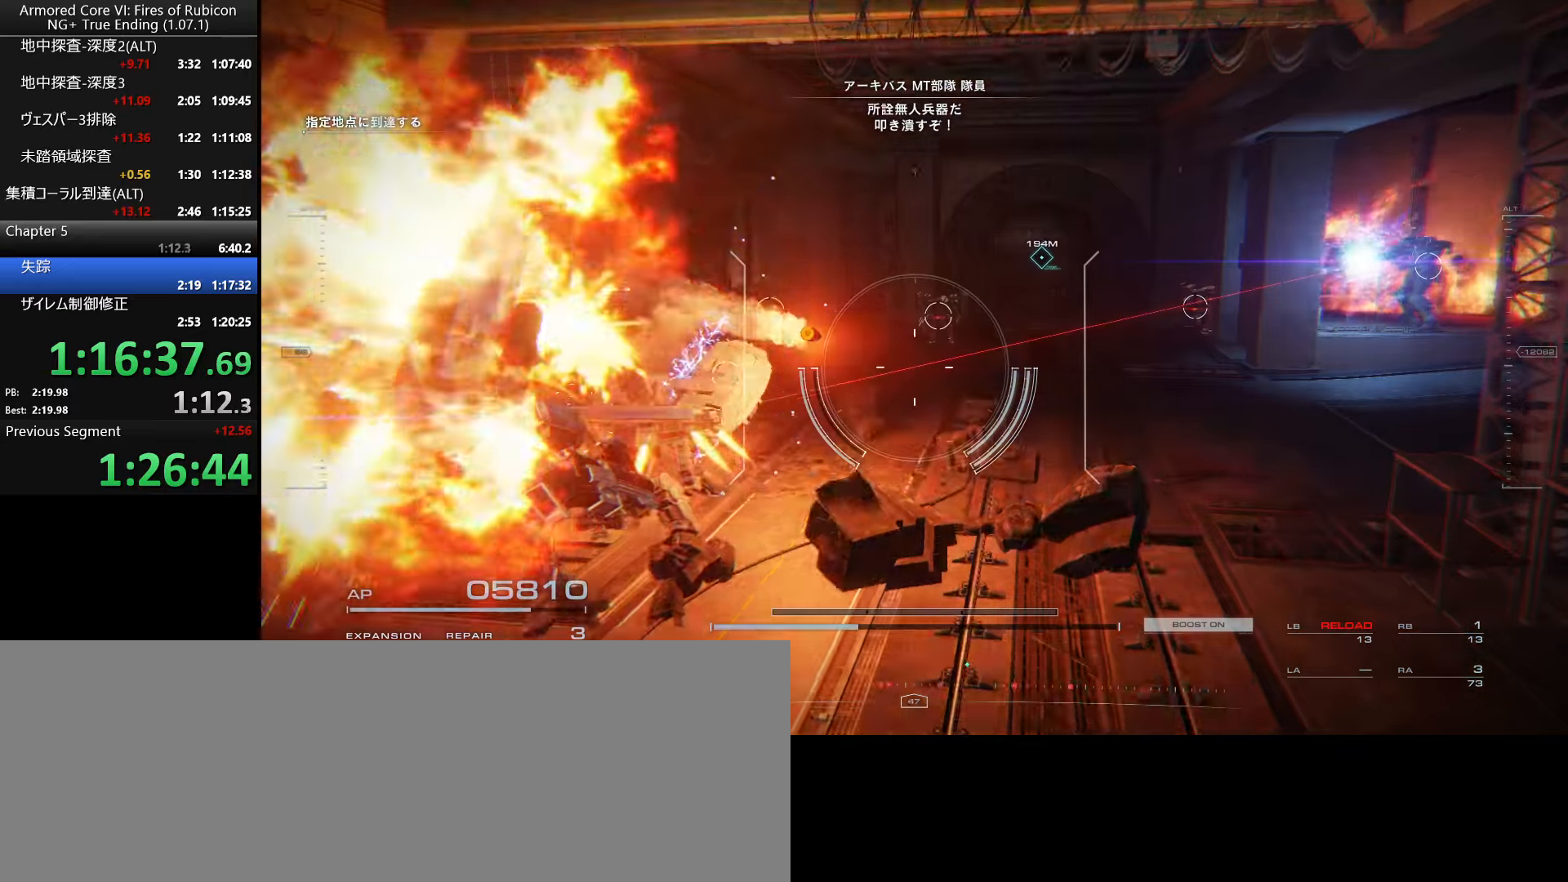
{"dt_ms": 500, "keys": ["w"], "mouse": [], "events": [[50, "e", "down"], [166, "e", "up"]]}
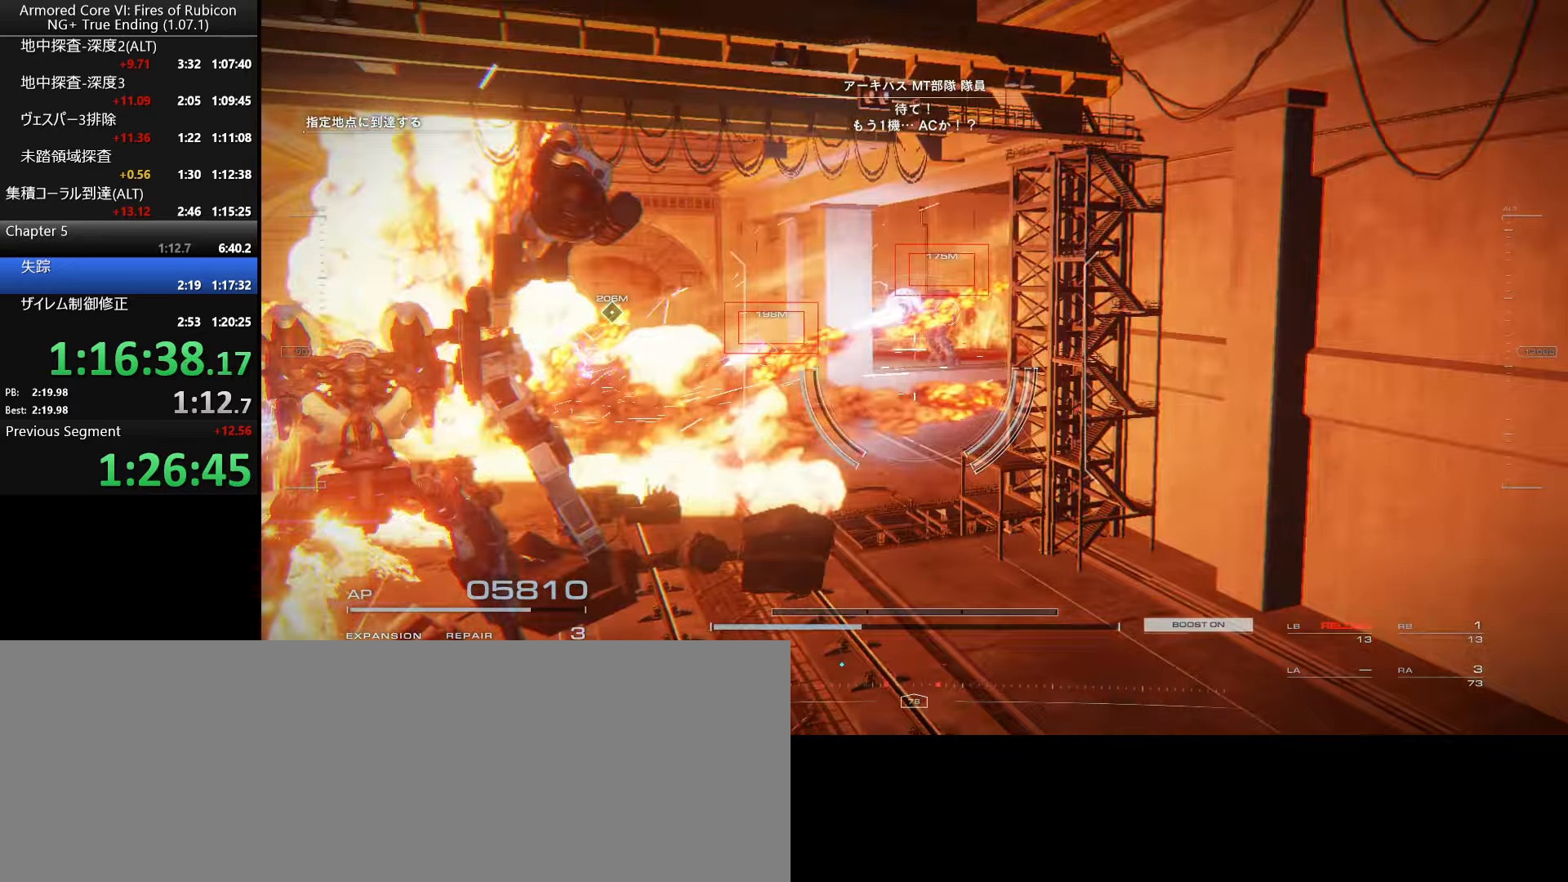
{"dt_ms": 499, "keys": ["w"], "mouse": [], "events": []}
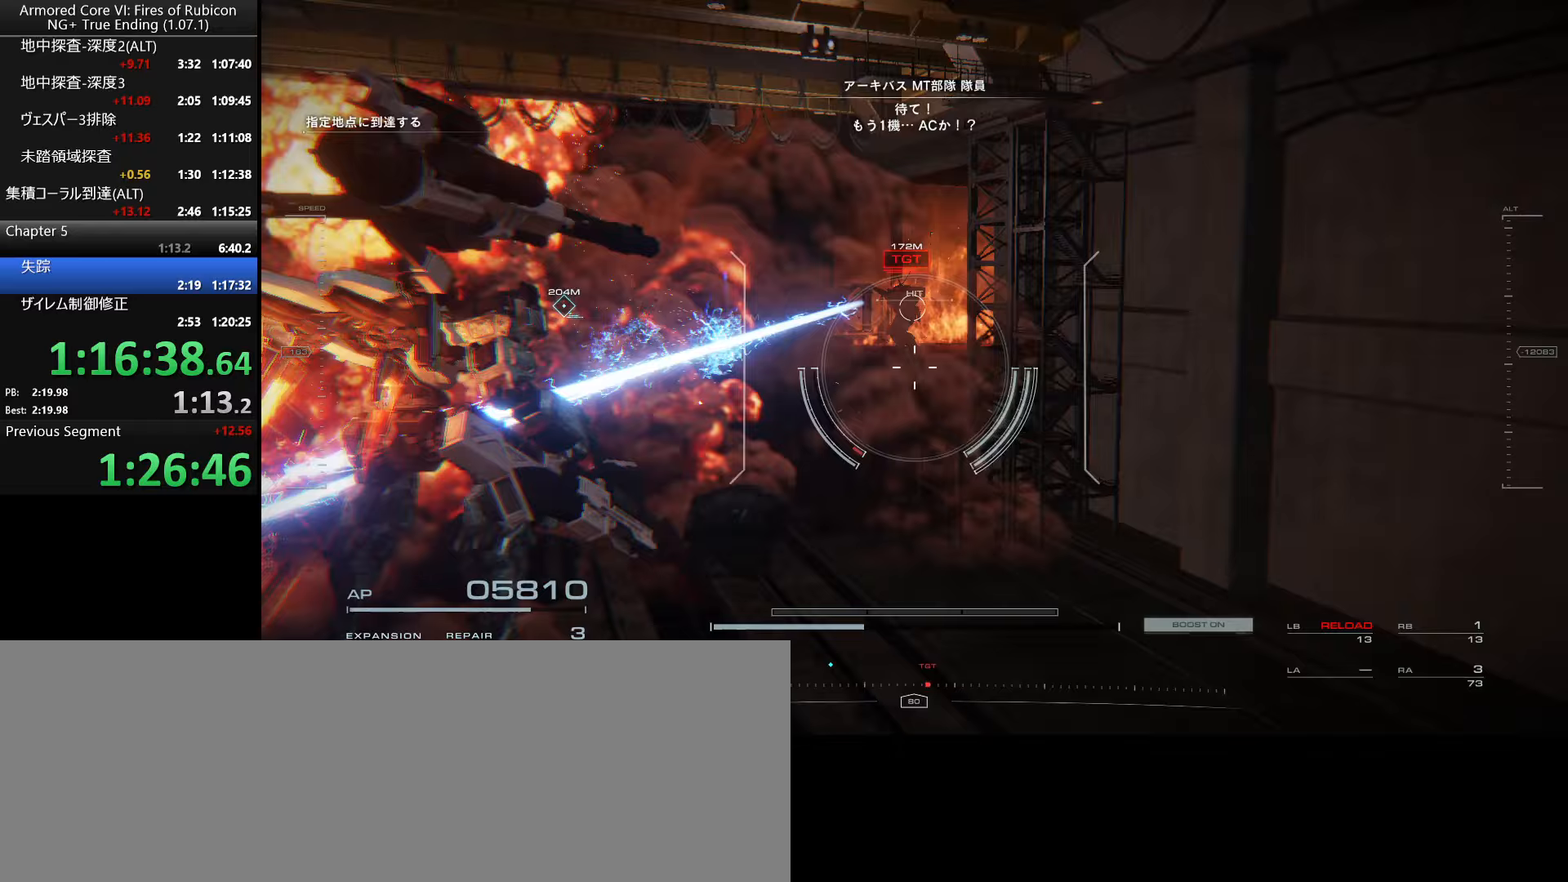
{"dt_ms": 500, "keys": ["w"], "mouse": ["wheel"], "events": [[250, "mouse_right", "down"], [333, "ctrl_l", "down"], [367, "mouse_right", "up"], [450, "mouse_wheel", "down"], [500, "ctrl_l", "up"]]}
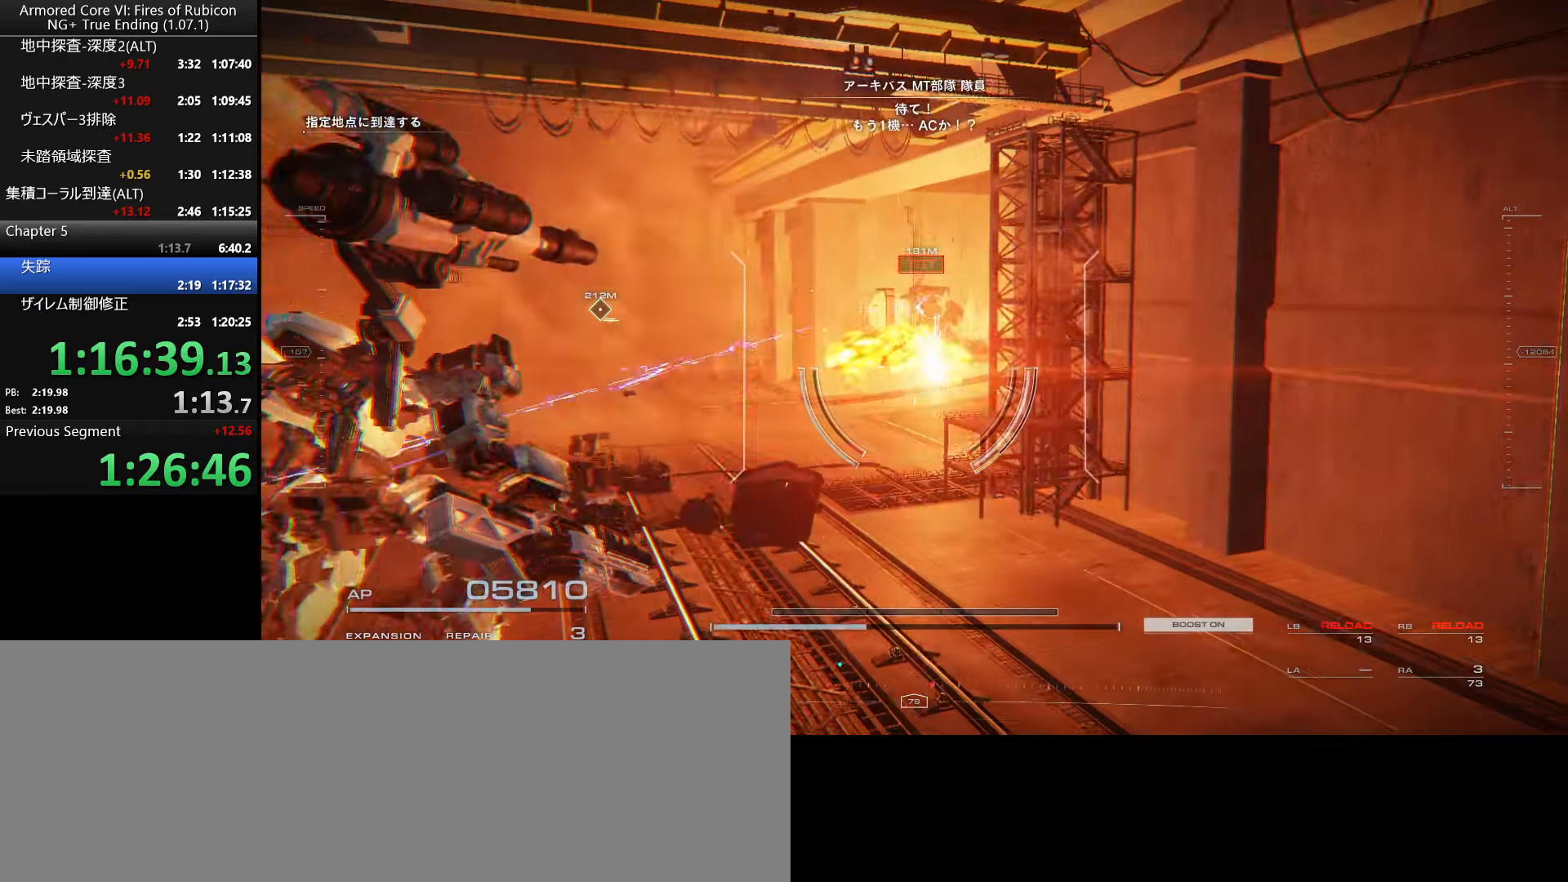
{"dt_ms": 500, "keys": ["w"], "mouse": [], "events": [[100, "mouse_wheel", "up"], [100, "w", "up"], [200, "w", "down"]]}
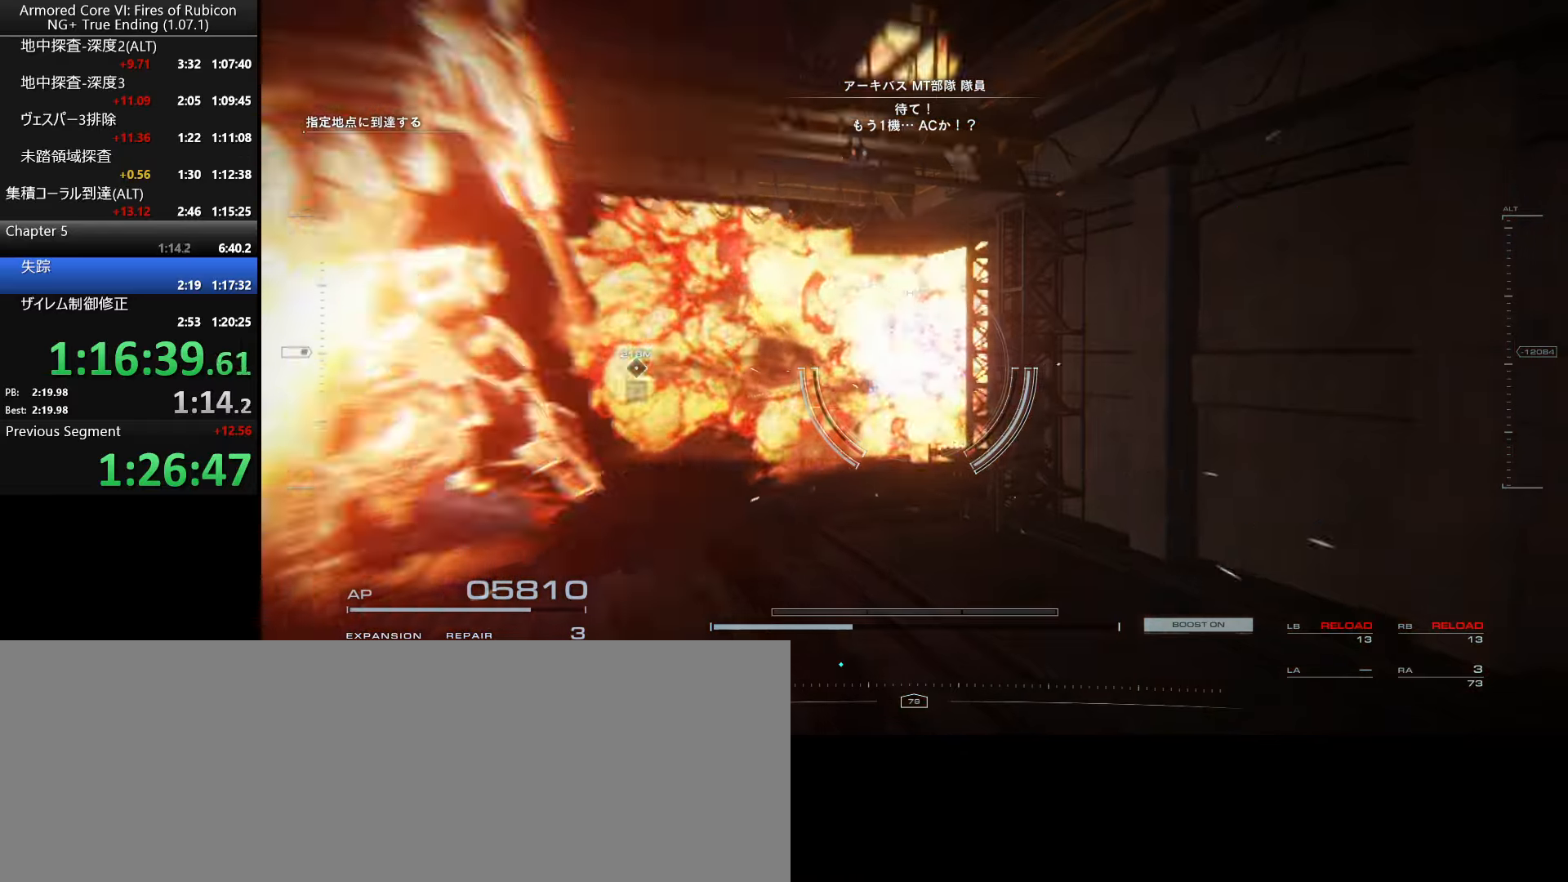
{"dt_ms": 500, "keys": ["w"], "mouse": [], "events": [[83, "a", "down"], [217, "a", "up"], [250, "w", "up"], [450, "w", "down"]]}
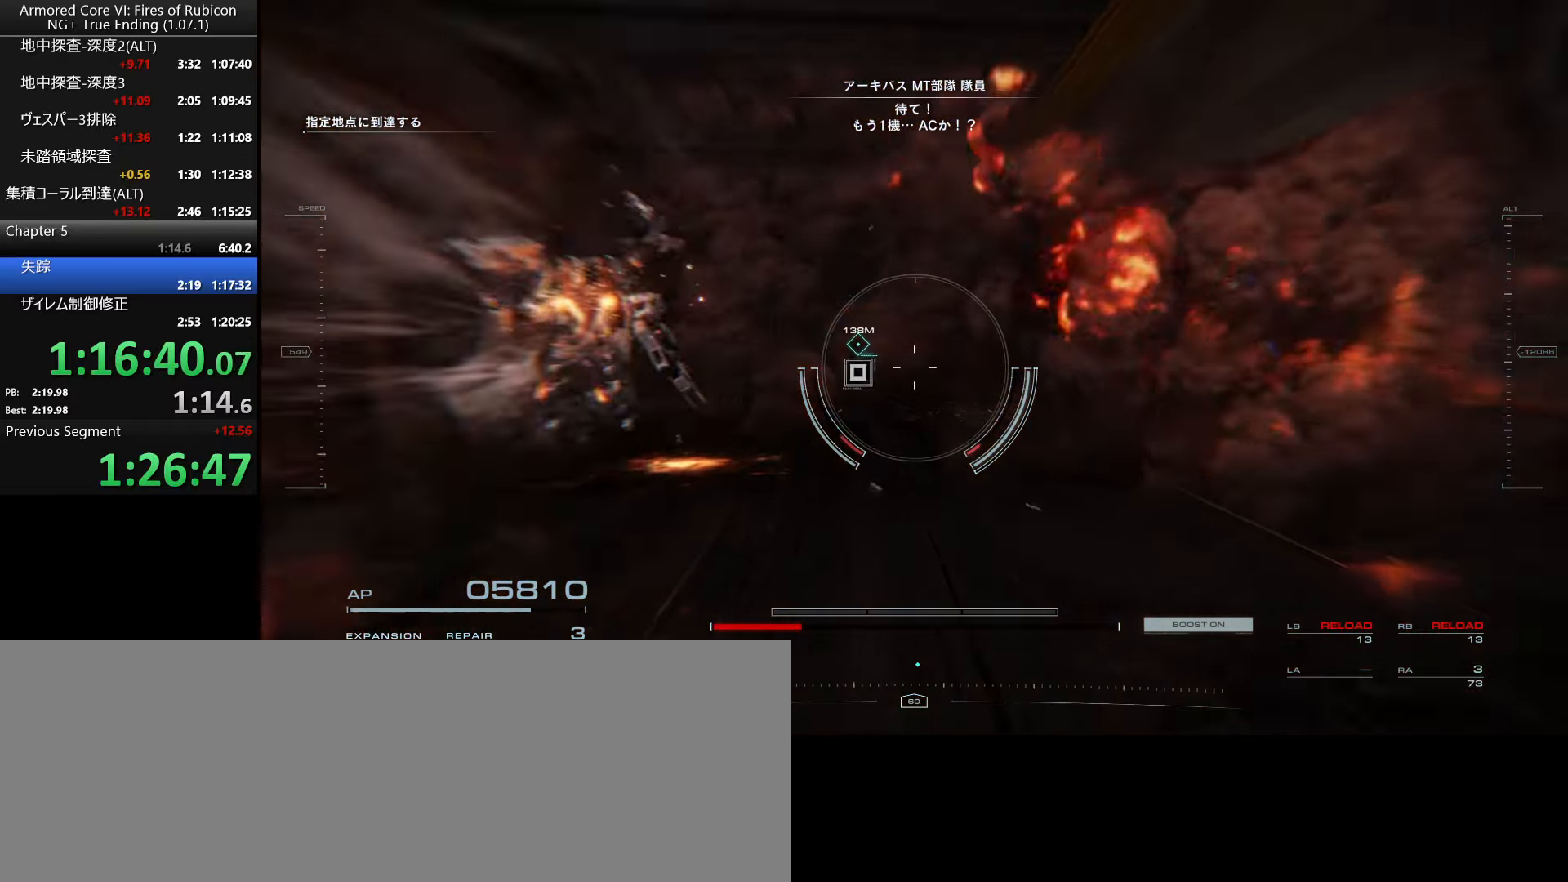
{"dt_ms": 500, "keys": ["w"], "mouse": [], "events": []}
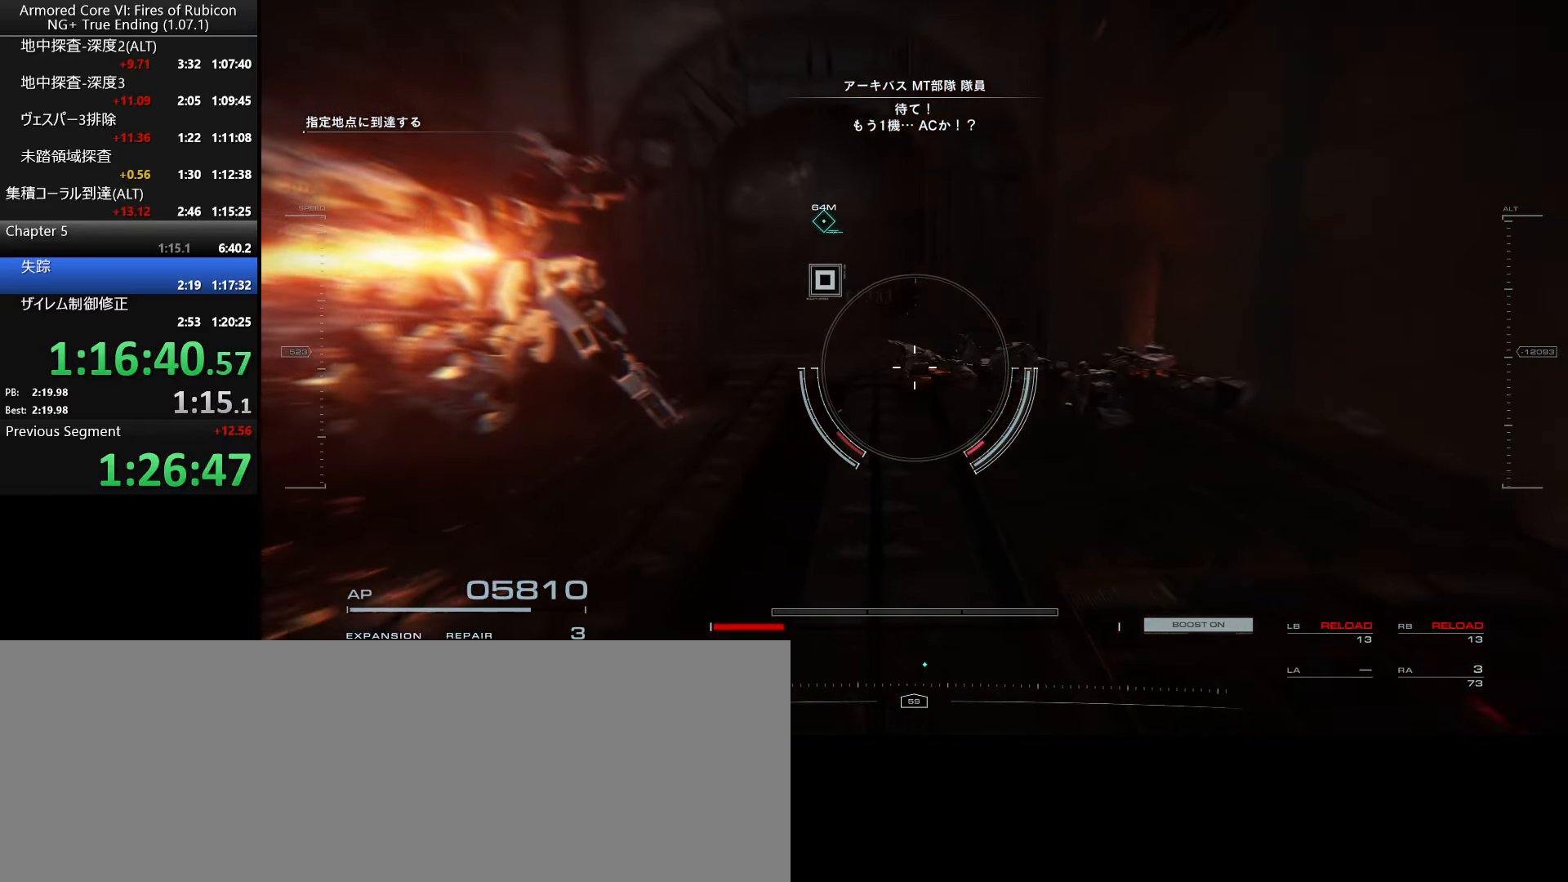
{"dt_ms": 500, "keys": ["f"], "mouse": [], "events": [[167, "space", "down"], [217, "space", "up"], [233, "w", "up"], [300, "f", "down"], [383, "f", "up"], [433, "f", "down"]]}
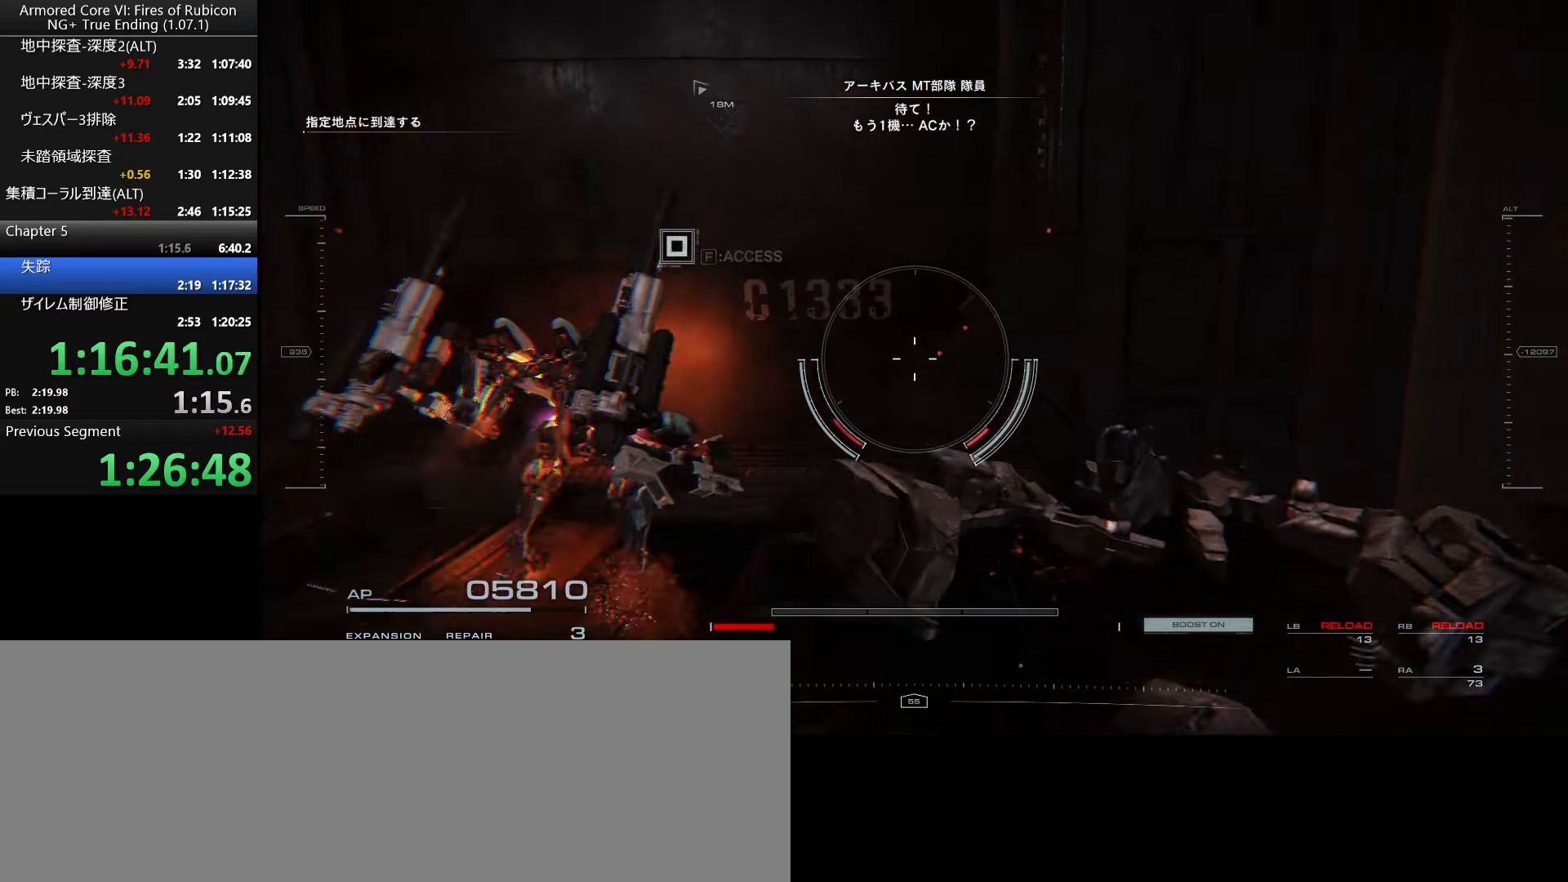
{"dt_ms": 500, "keys": [], "mouse": [], "events": [[17, "f", "up"]]}
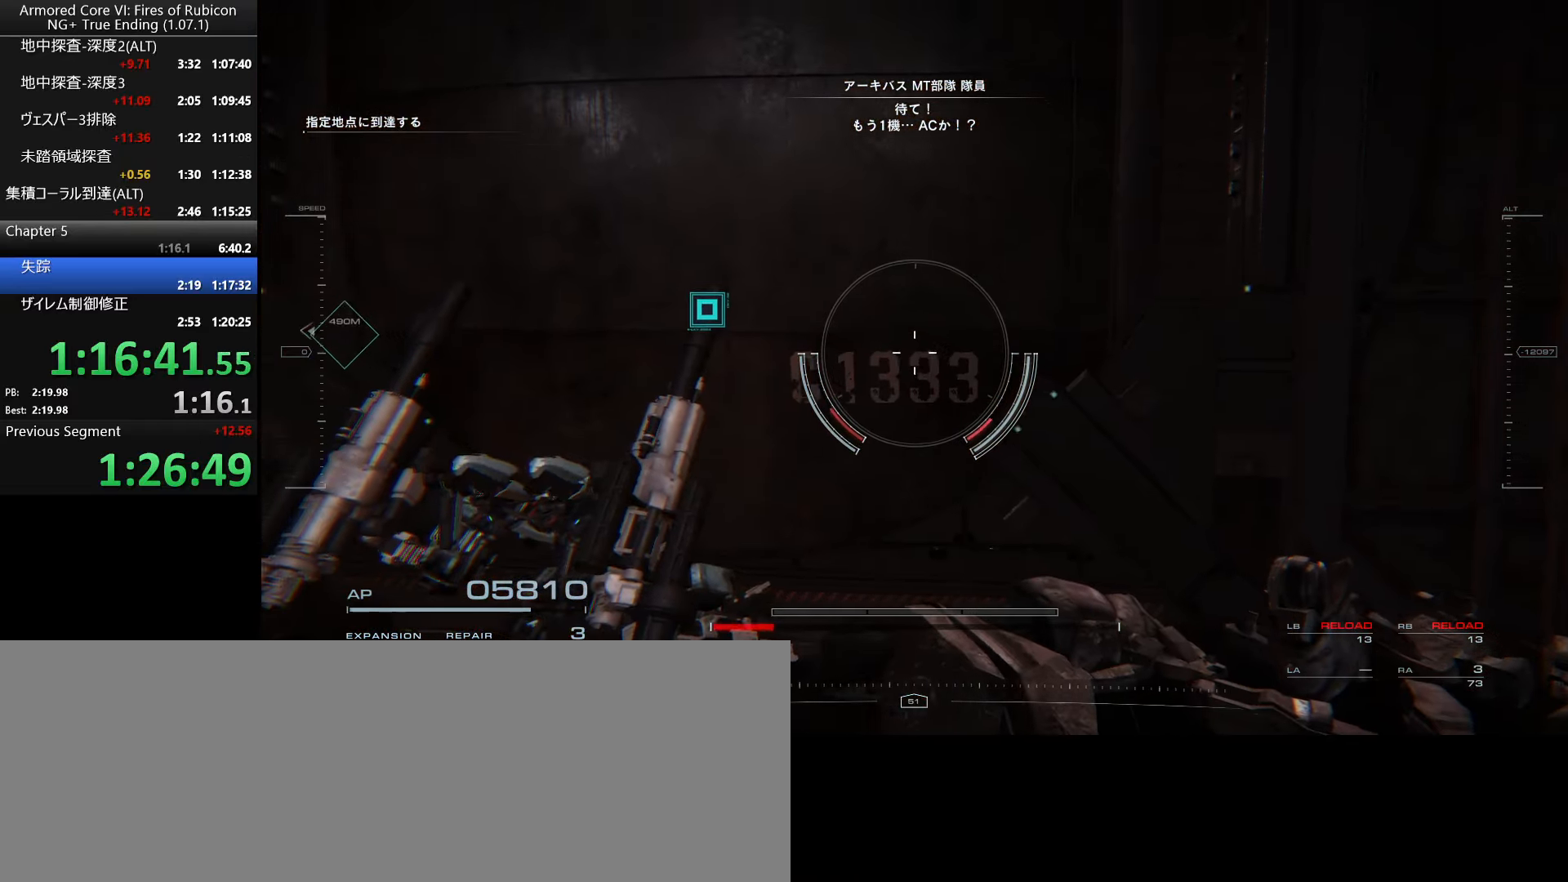
{"dt_ms": 500, "keys": [], "mouse": [], "events": []}
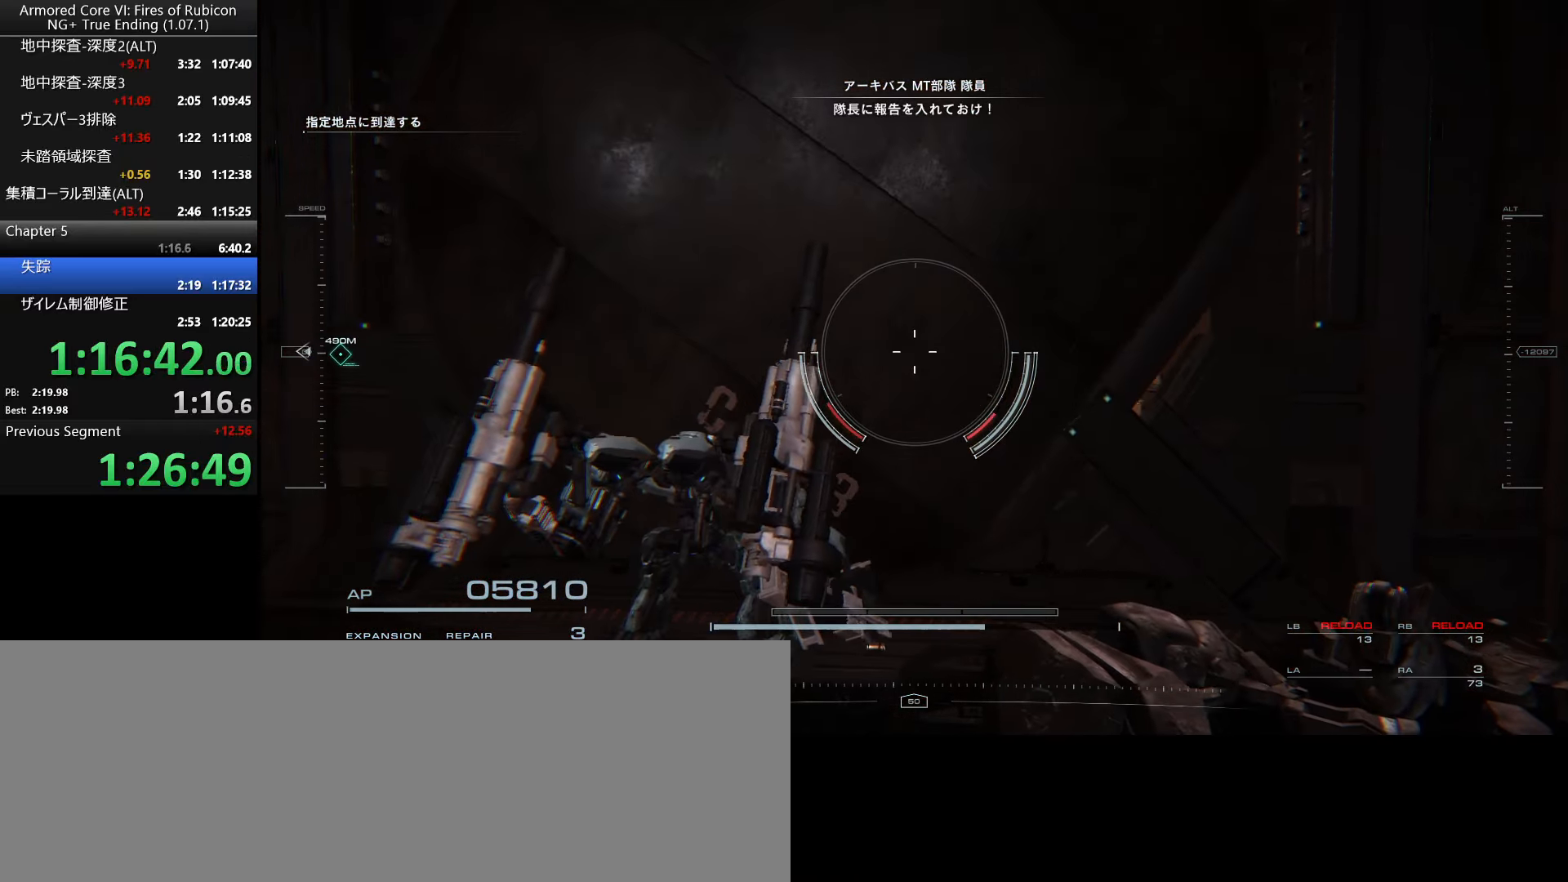
{"dt_ms": 500, "keys": [], "mouse": [], "events": [[283, "ctrl_l", "down"], [383, "ctrl_l", "up"]]}
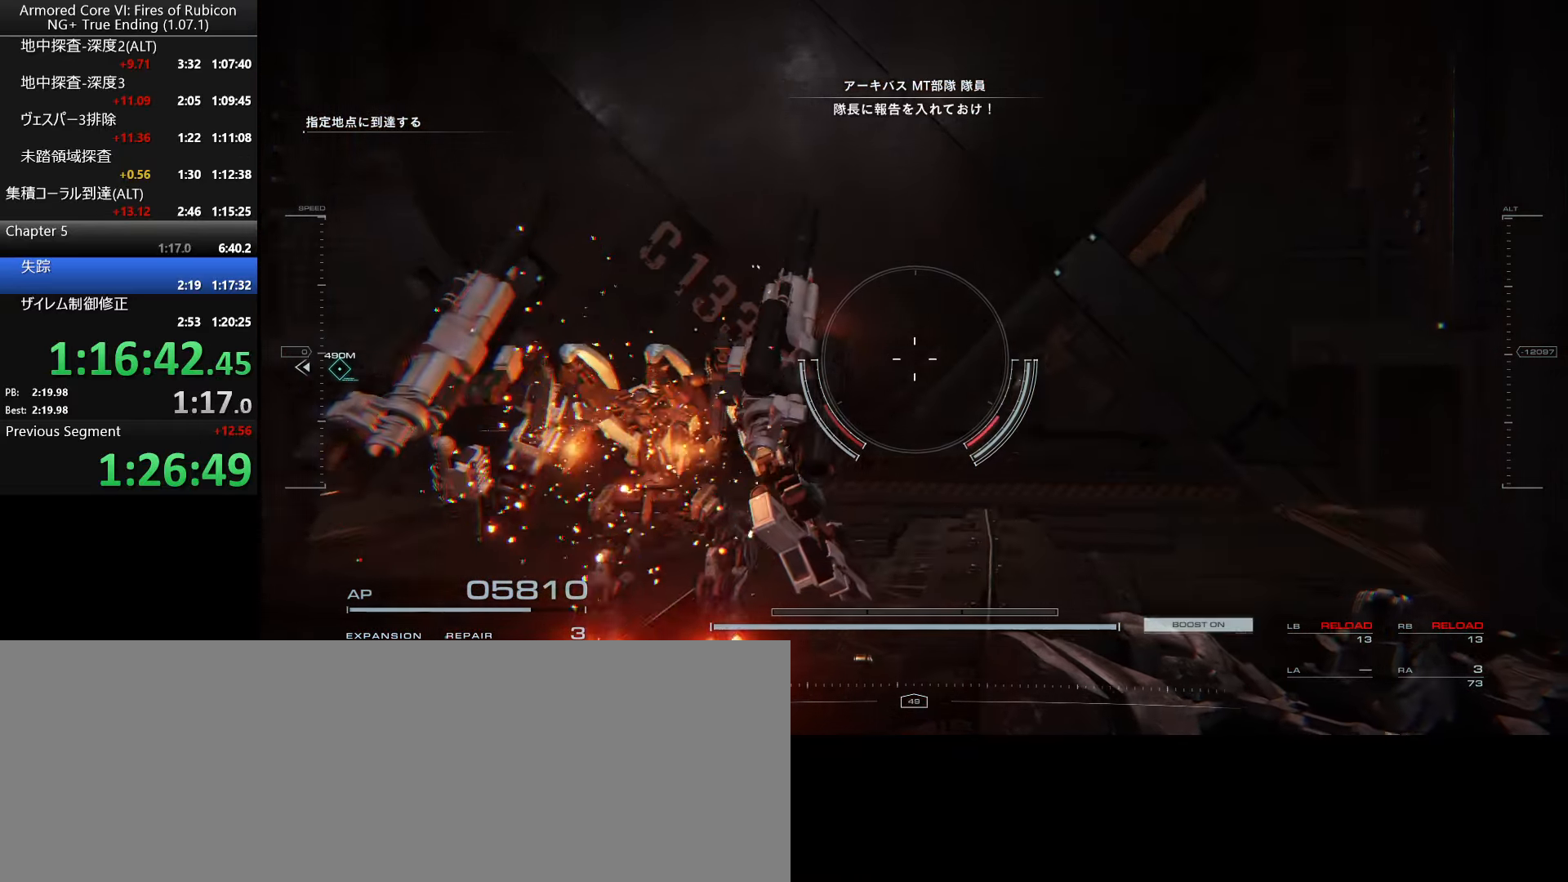
{"dt_ms": 500, "keys": [], "mouse": [], "events": []}
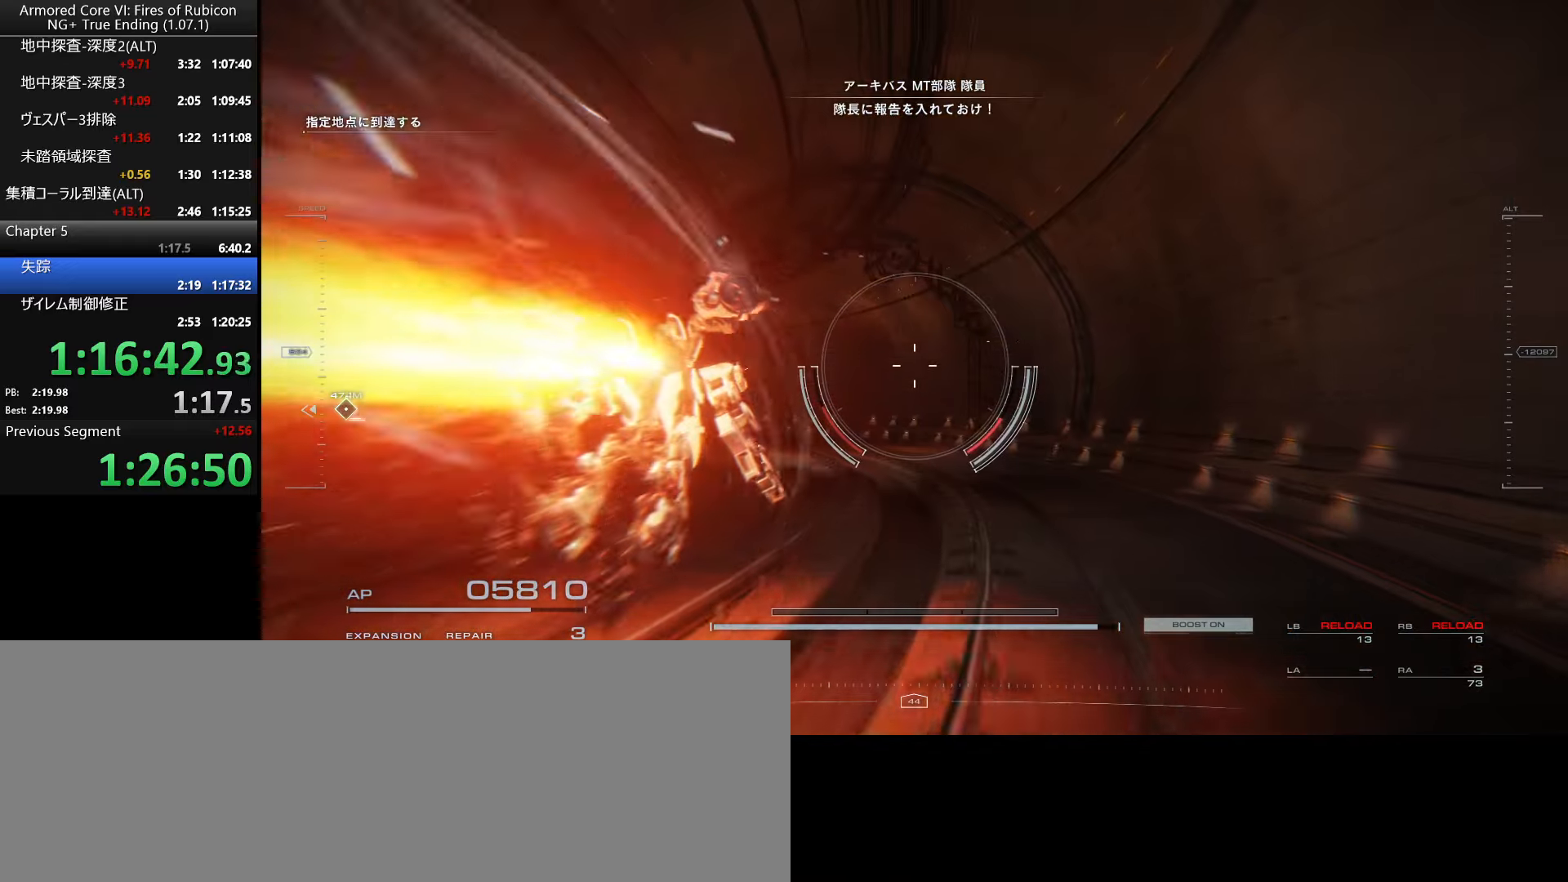
{"dt_ms": 500, "keys": [], "mouse": [], "events": []}
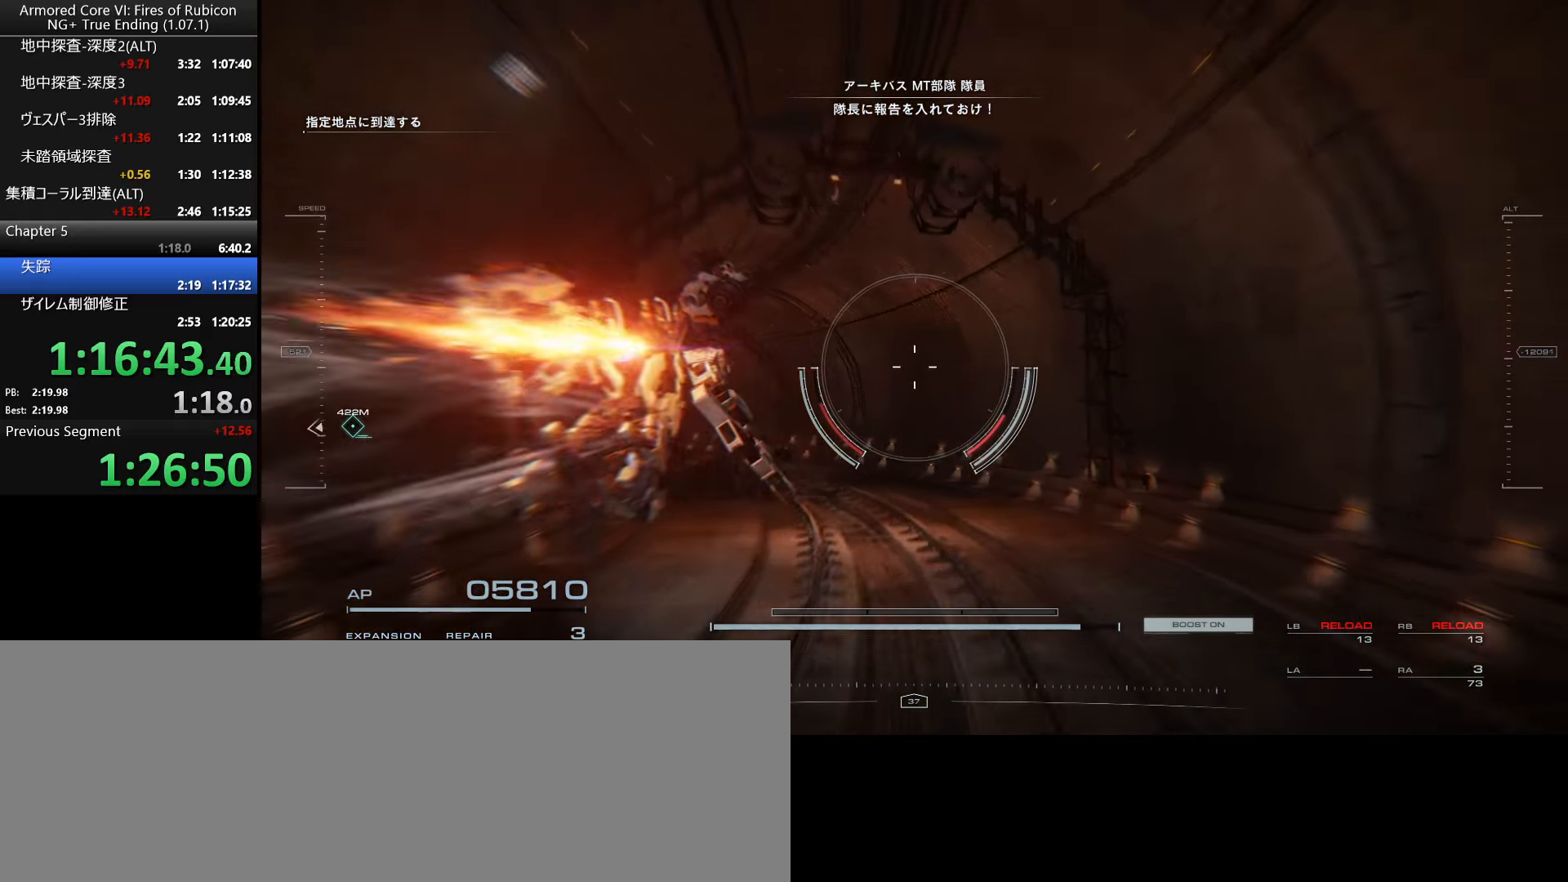
{"dt_ms": 500, "keys": [], "mouse": [], "events": []}
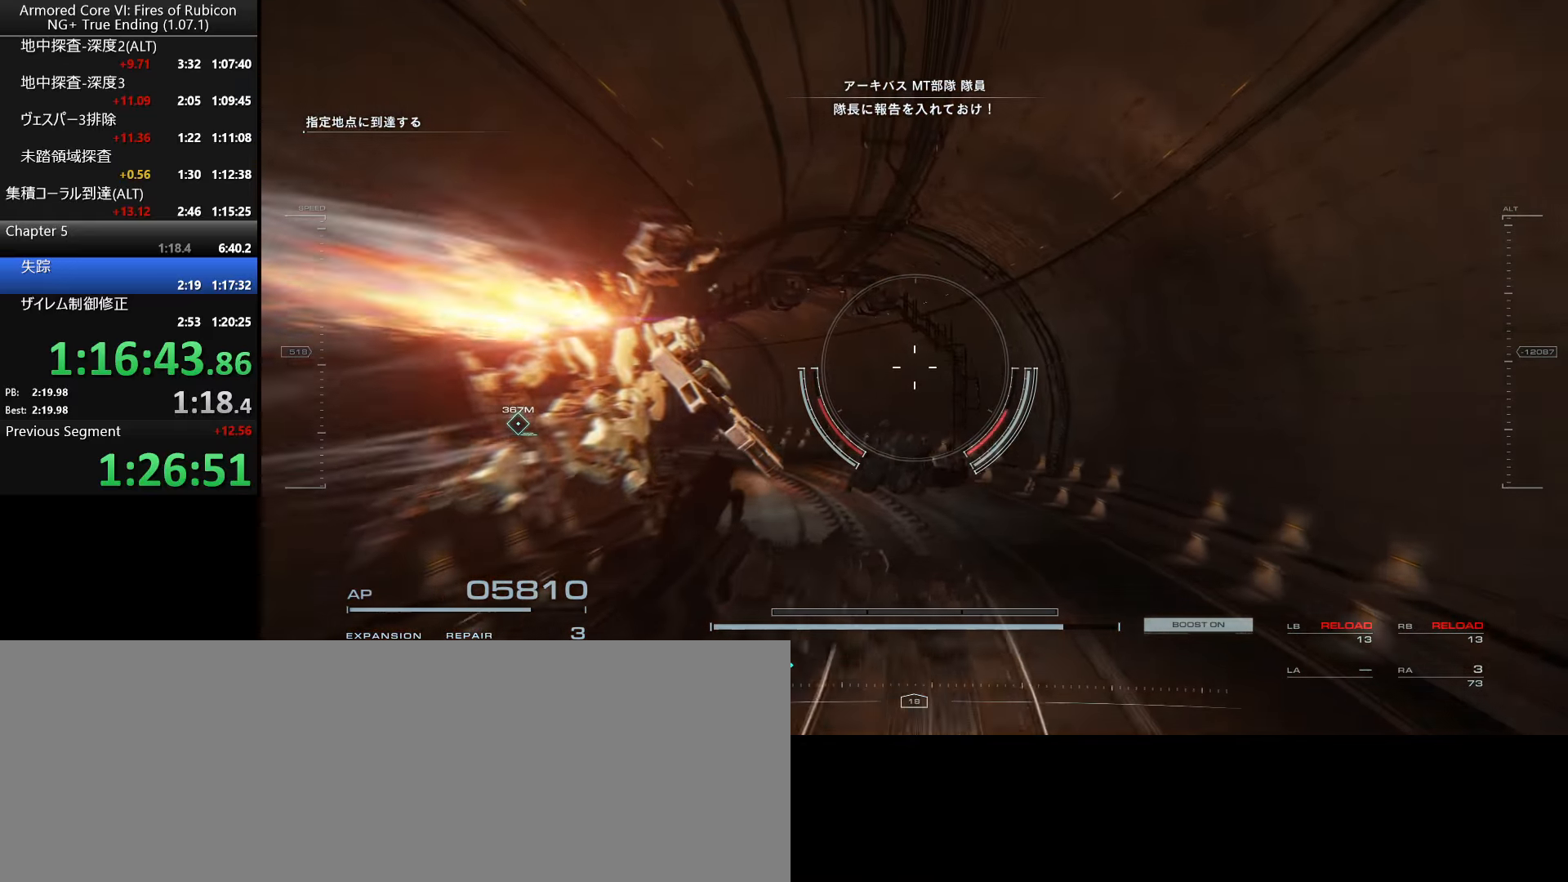
{"dt_ms": 500, "keys": [], "mouse": [], "events": []}
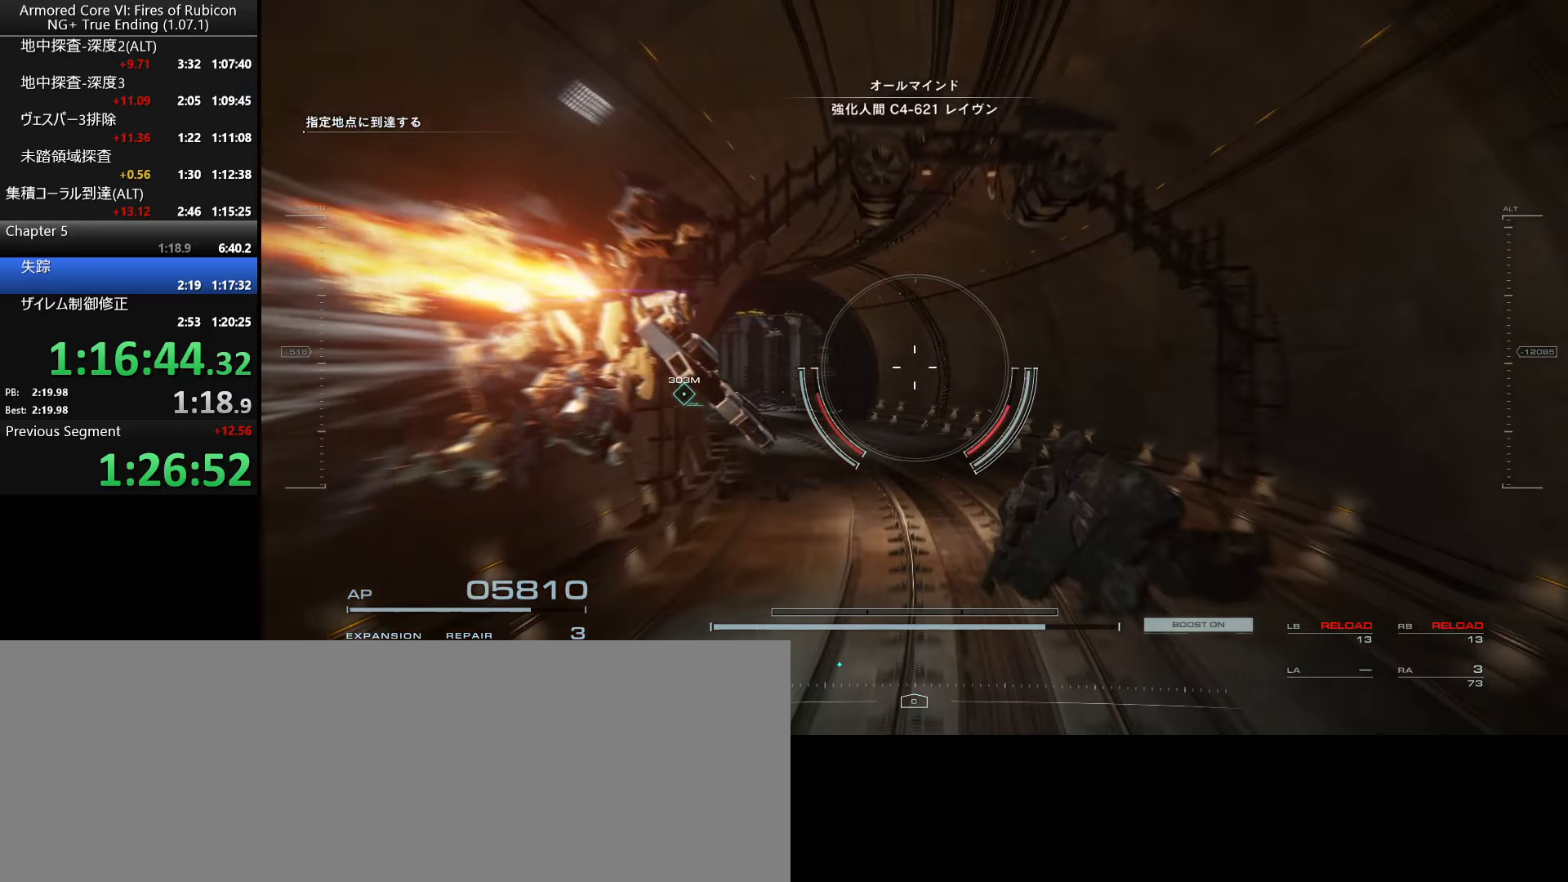
{"dt_ms": 500, "keys": [], "mouse": [], "events": []}
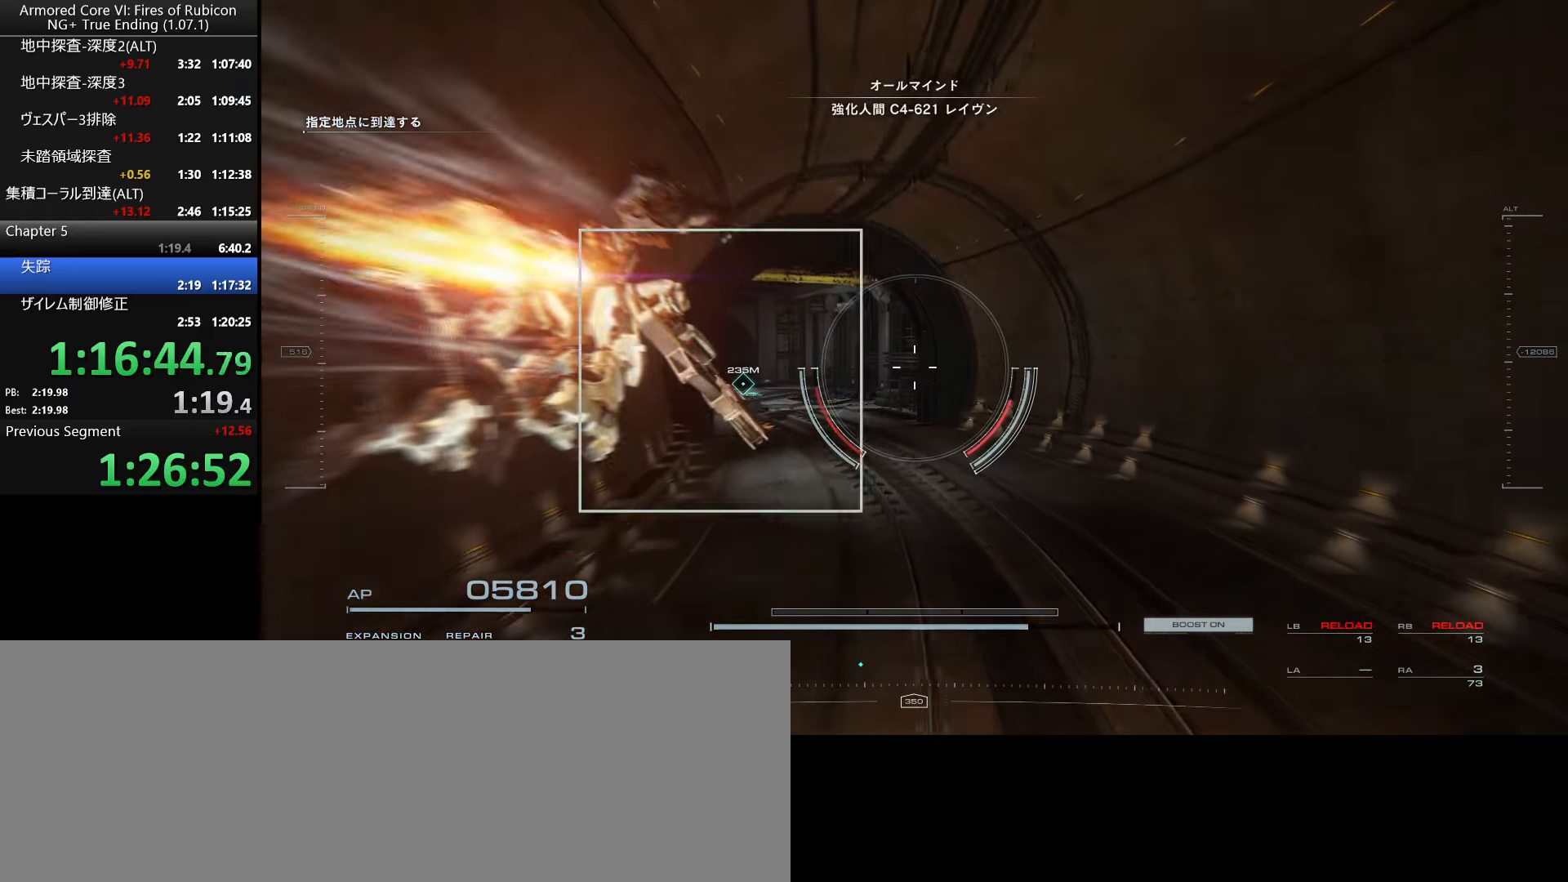
{"dt_ms": 500, "keys": [], "mouse": [], "events": []}
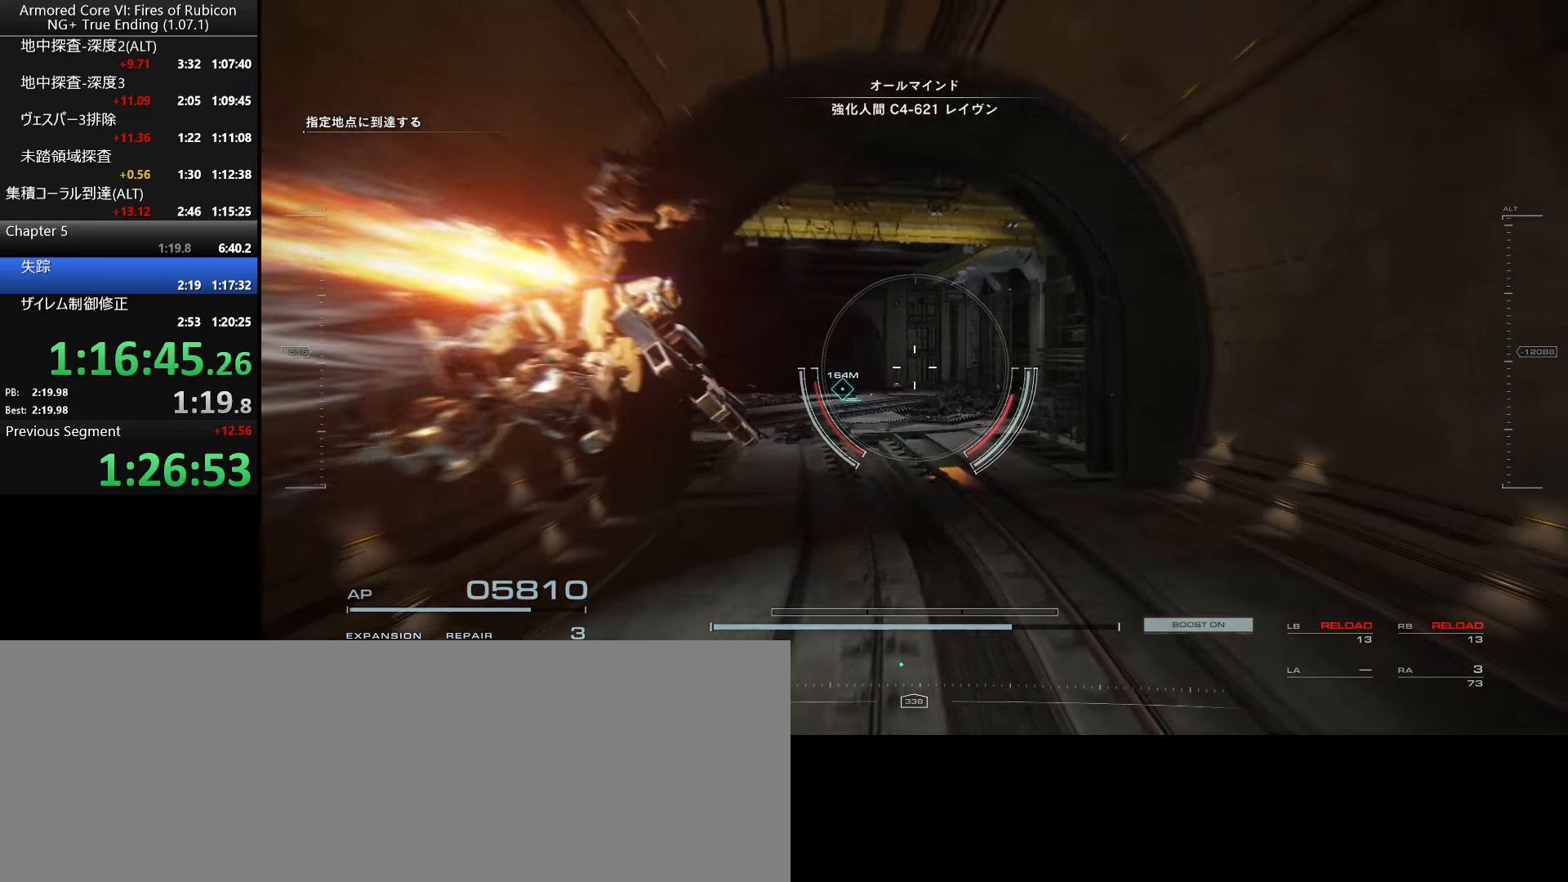
{"dt_ms": 500, "keys": [], "mouse": [], "events": [[317, "a", "down"], [434, "a", "up"]]}